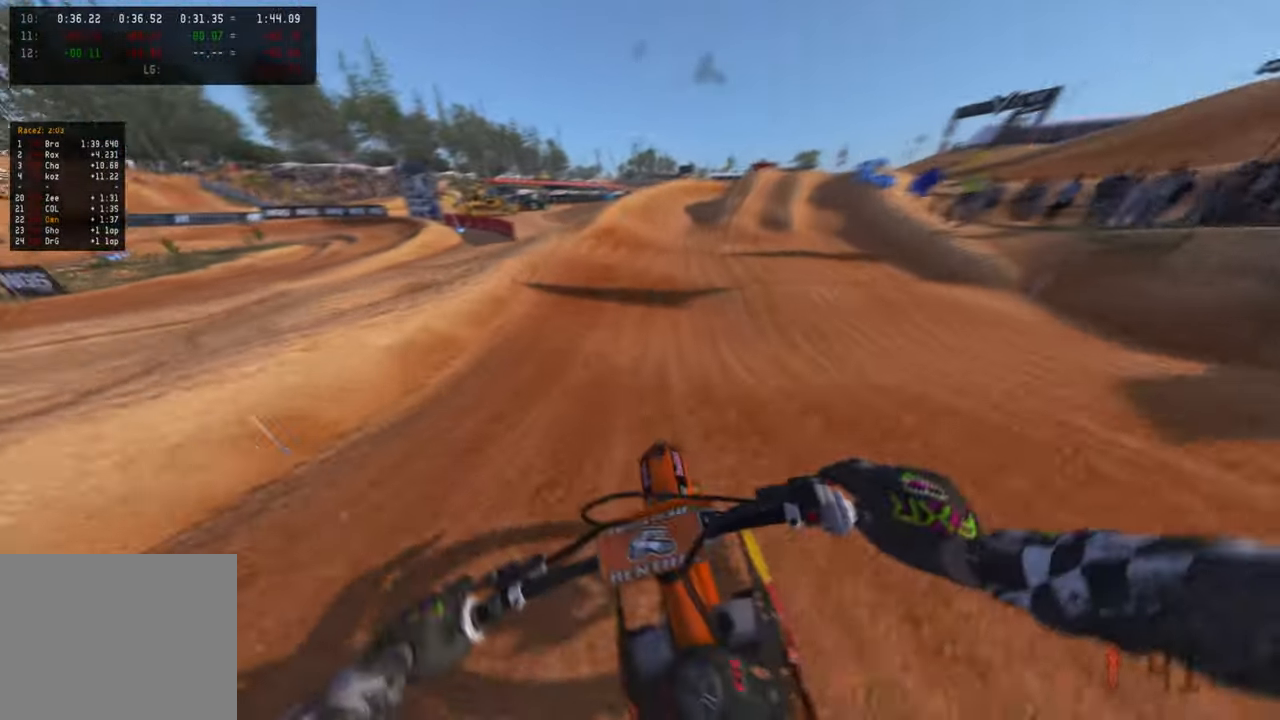
Gameplay with a controller (PlayStation layout); each line is a JSON object with the inputs held at the frame after it. "events" lists button and stick changes between this image and that frame as [ms after this image, input, new state], when the widget could be followed in between. Not read: TOUCHPAD.
{"buttons": ["R2", "R3"], "left_stick": "up-right", "right_stick": "up-left", "events": [[150, "left_stick", "up-right"], [267, "right_stick", "center"], [334, "right_stick", "up-left"], [467, "R3", "down"]]}
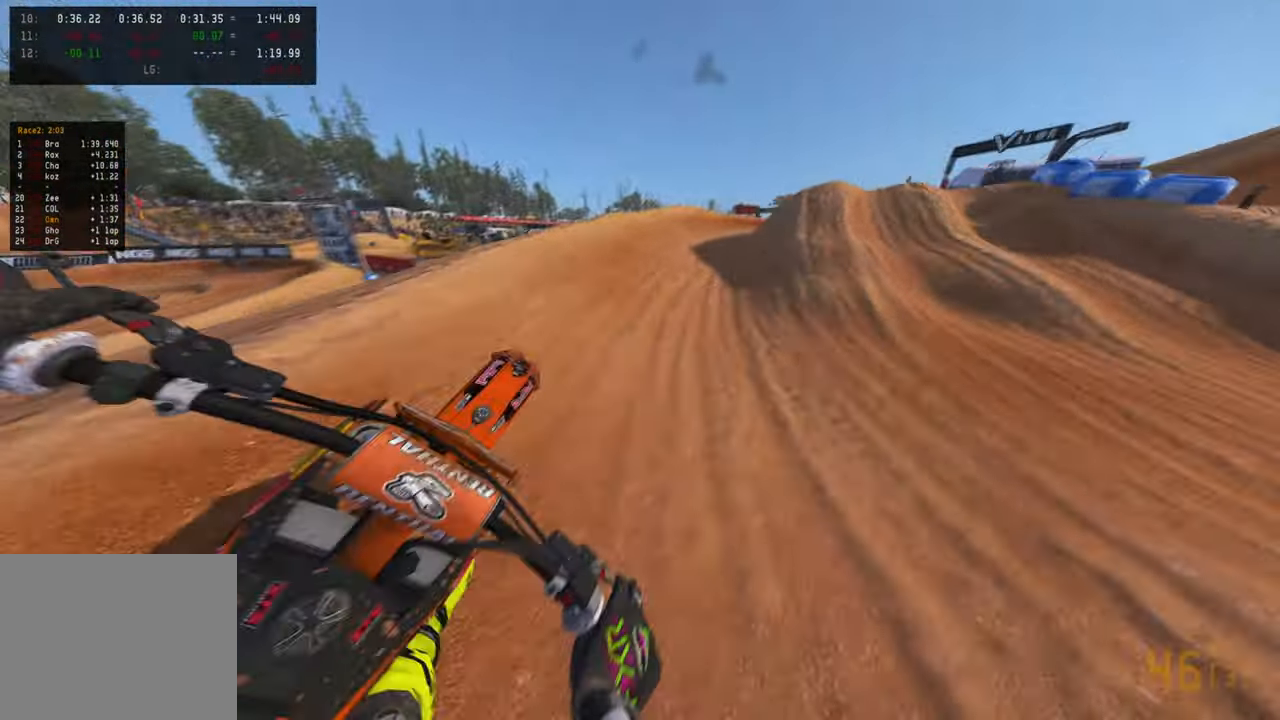
{"buttons": ["R2"], "left_stick": "up-right", "right_stick": "up-left", "events": [[84, "R3", "up"], [384, "R1", "down"], [484, "R1", "up"]]}
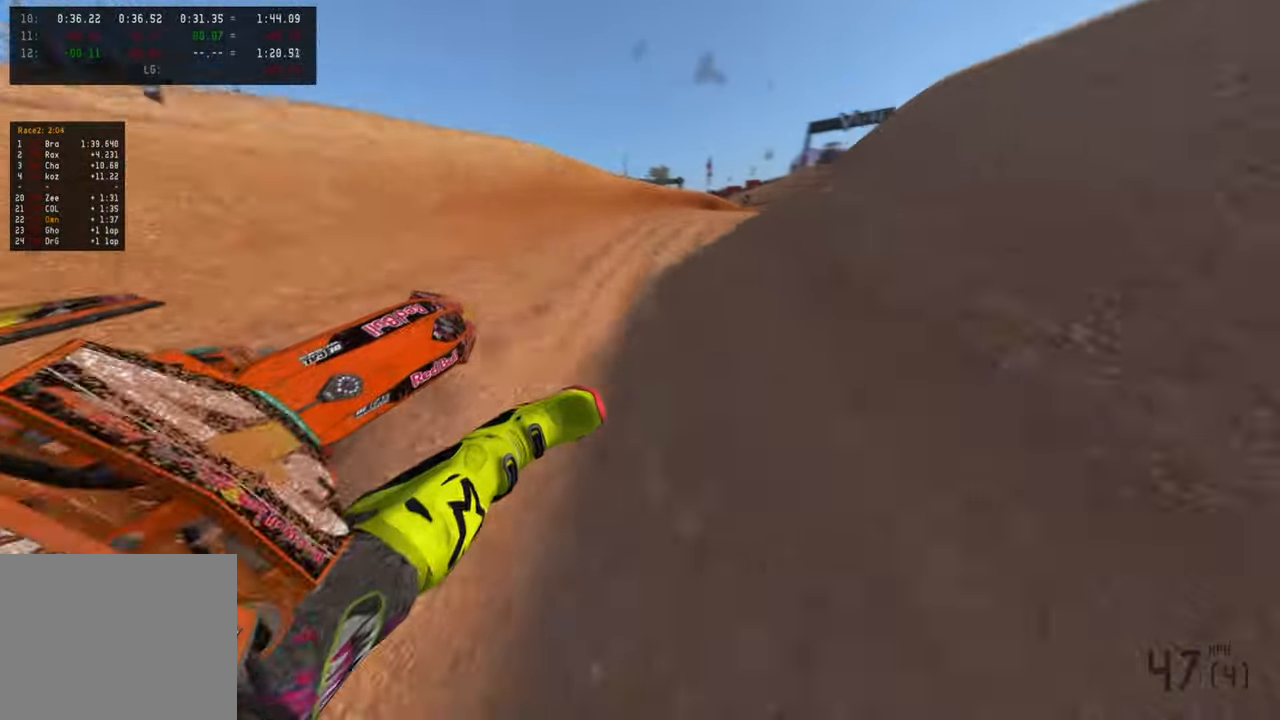
{"buttons": ["R2"], "left_stick": "up-right", "right_stick": "up-left", "events": []}
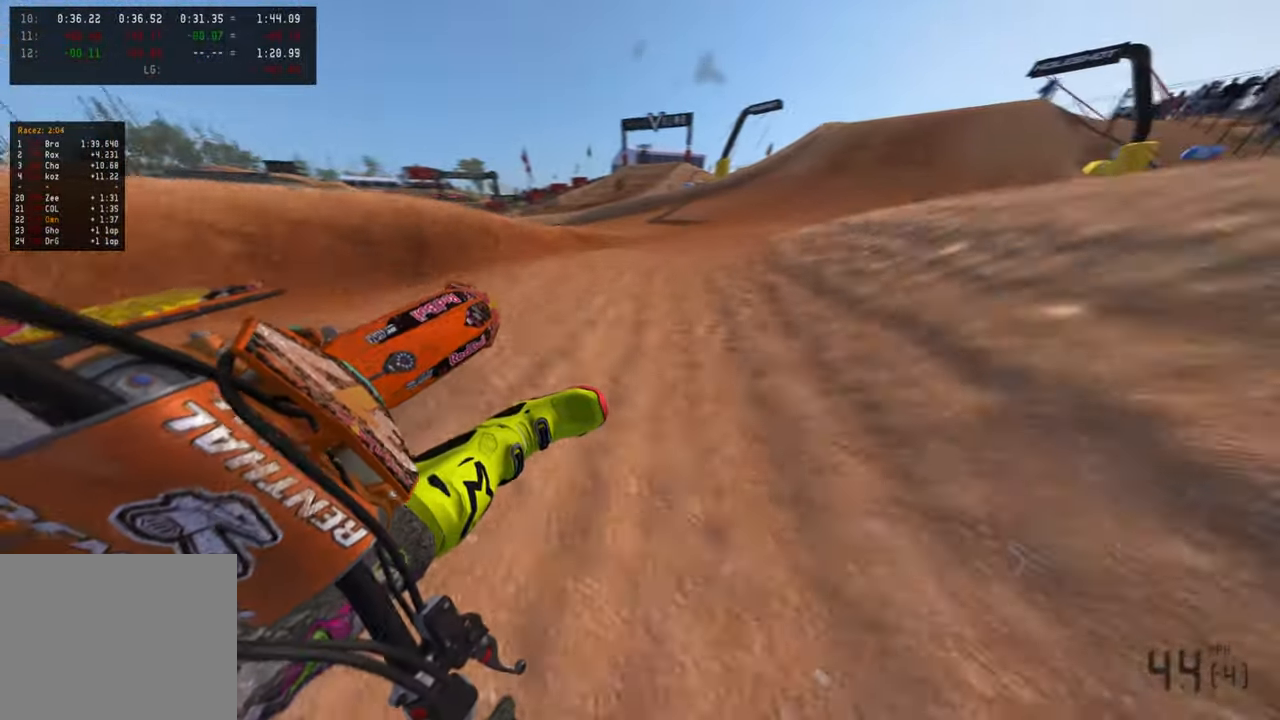
{"buttons": ["R2"], "left_stick": "up-right", "right_stick": "down-left", "events": [[434, "right_stick", "down-left"]]}
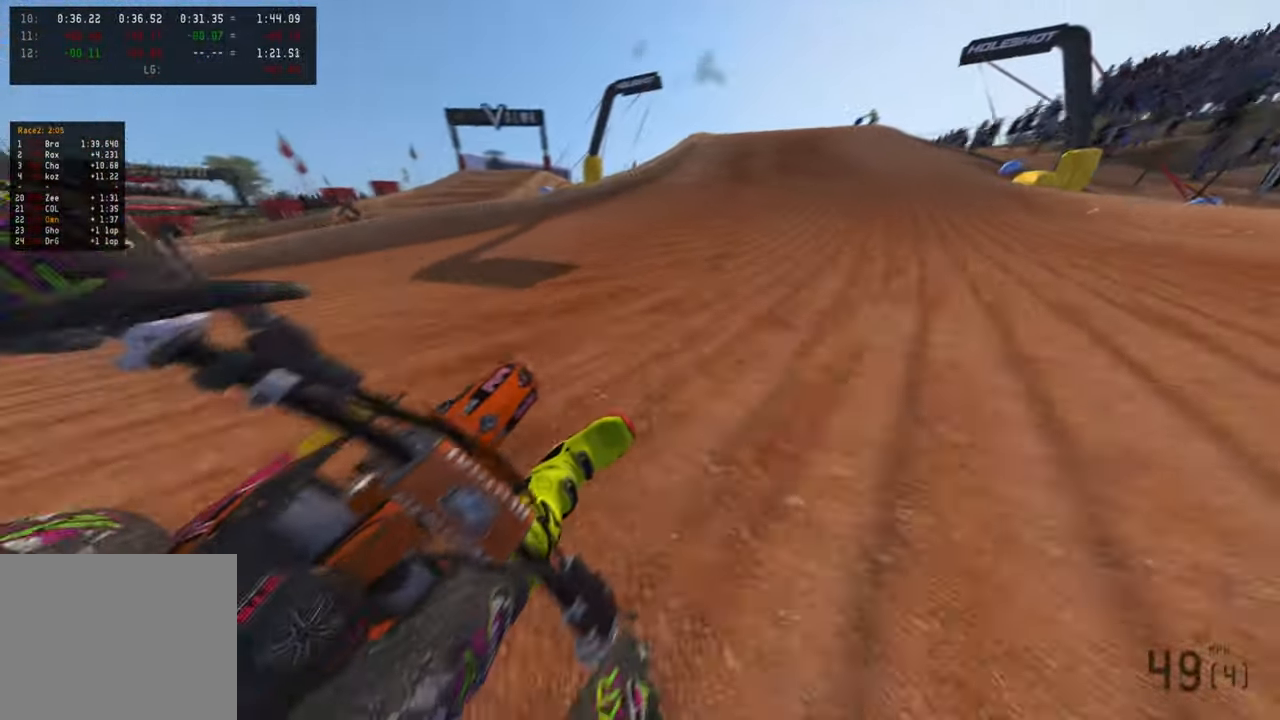
{"buttons": ["R2"], "left_stick": "up", "right_stick": "down-left", "events": [[17, "R3", "down"], [167, "R3", "up"], [367, "left_stick", "up"]]}
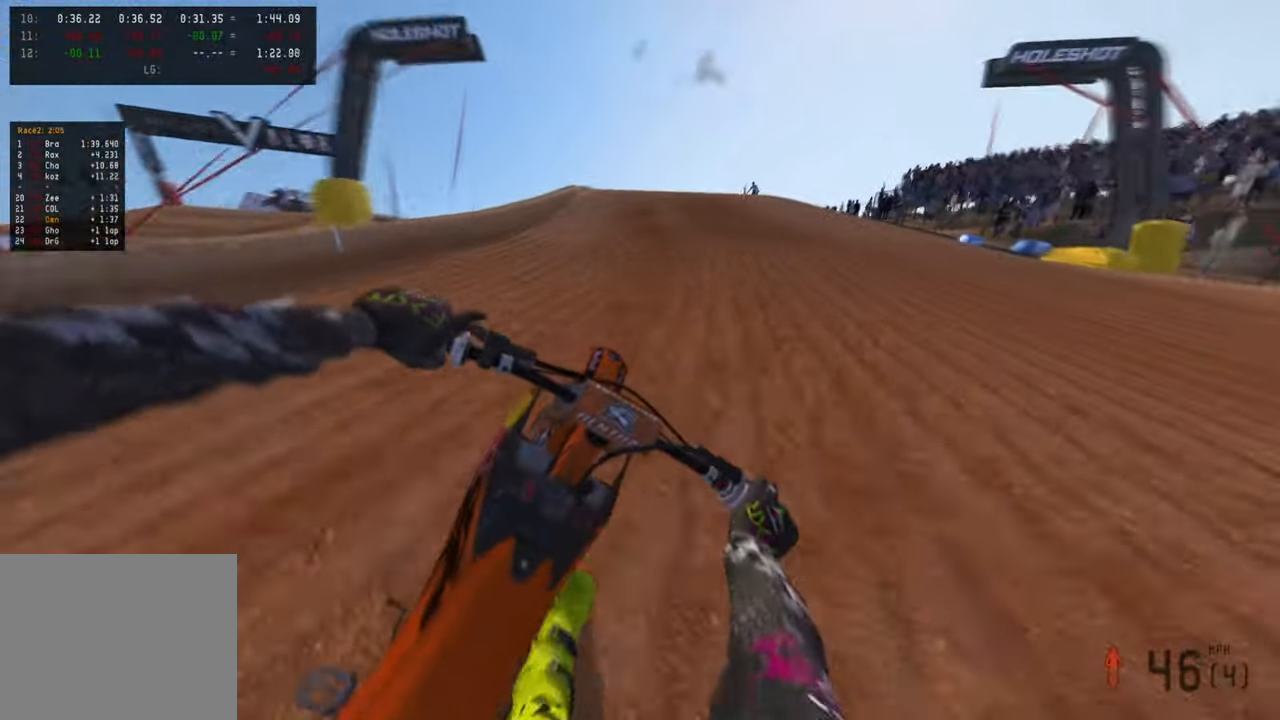
{"buttons": ["R2"], "left_stick": "up", "right_stick": "down-left", "events": []}
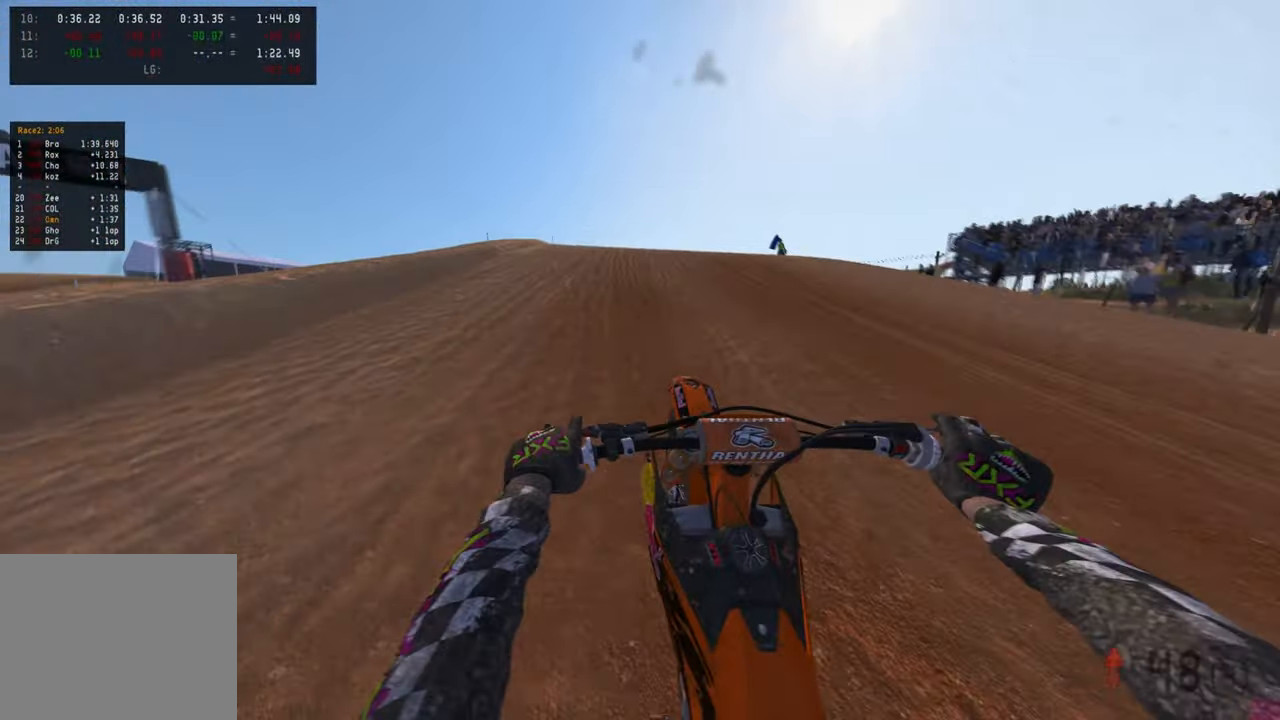
{"buttons": ["R2"], "left_stick": "up-left", "right_stick": "up-left", "events": [[84, "right_stick", "left"], [234, "left_stick", "up-left"], [234, "right_stick", "up-left"]]}
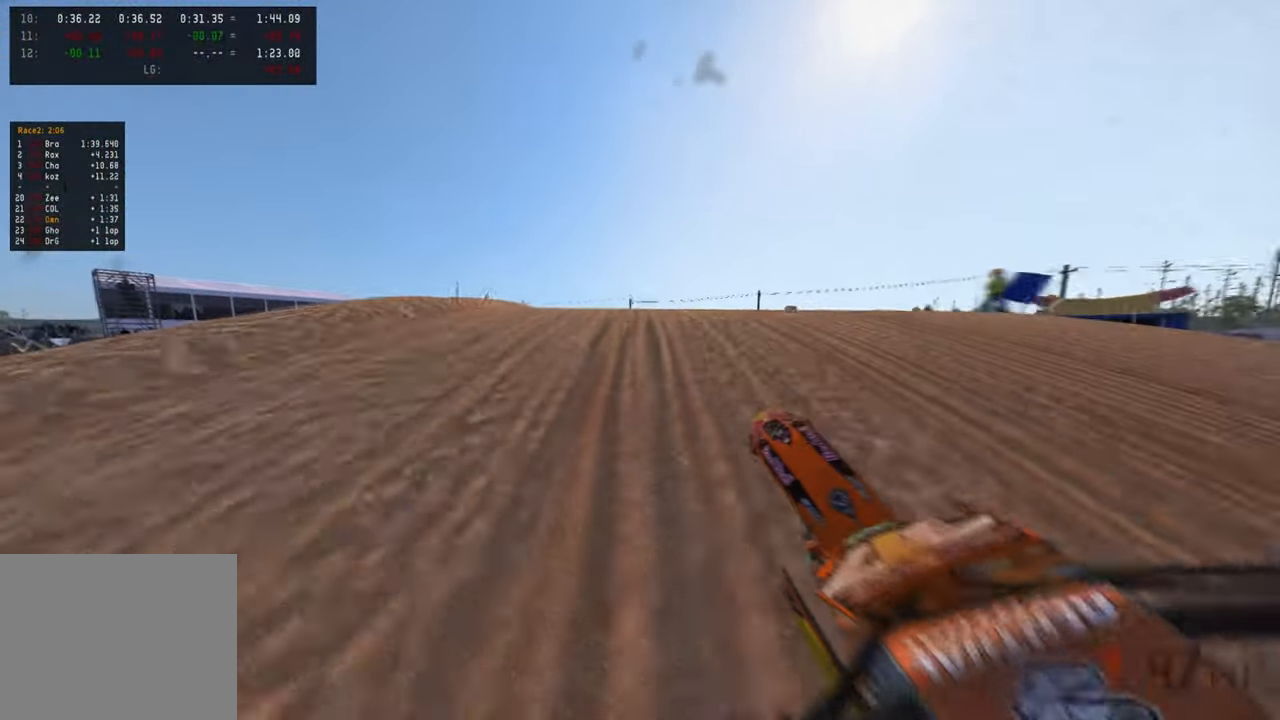
{"buttons": [], "left_stick": "center", "right_stick": "down", "events": [[17, "left_stick", "left"], [17, "right_stick", "up"], [100, "R3", "down"], [184, "right_stick", "center"], [217, "R3", "up"], [267, "R2", "up"], [267, "right_stick", "down-right"], [384, "R3", "down"], [384, "right_stick", "down"], [467, "left_stick", "center"], [500, "R3", "up"]]}
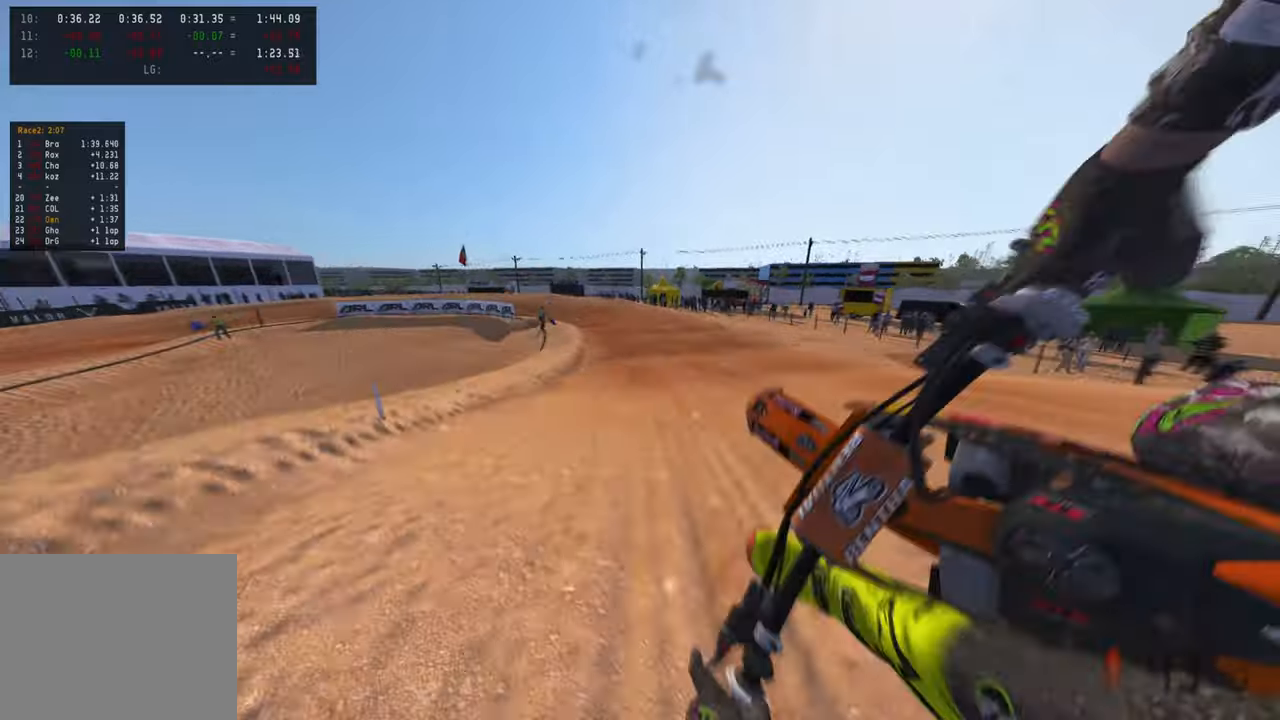
{"buttons": ["R2"], "left_stick": "up-left", "right_stick": "up", "events": [[34, "R2", "down"], [84, "left_stick", "up-right"], [84, "right_stick", "up-right"], [150, "right_stick", "up"], [317, "left_stick", "center"], [500, "left_stick", "up-left"]]}
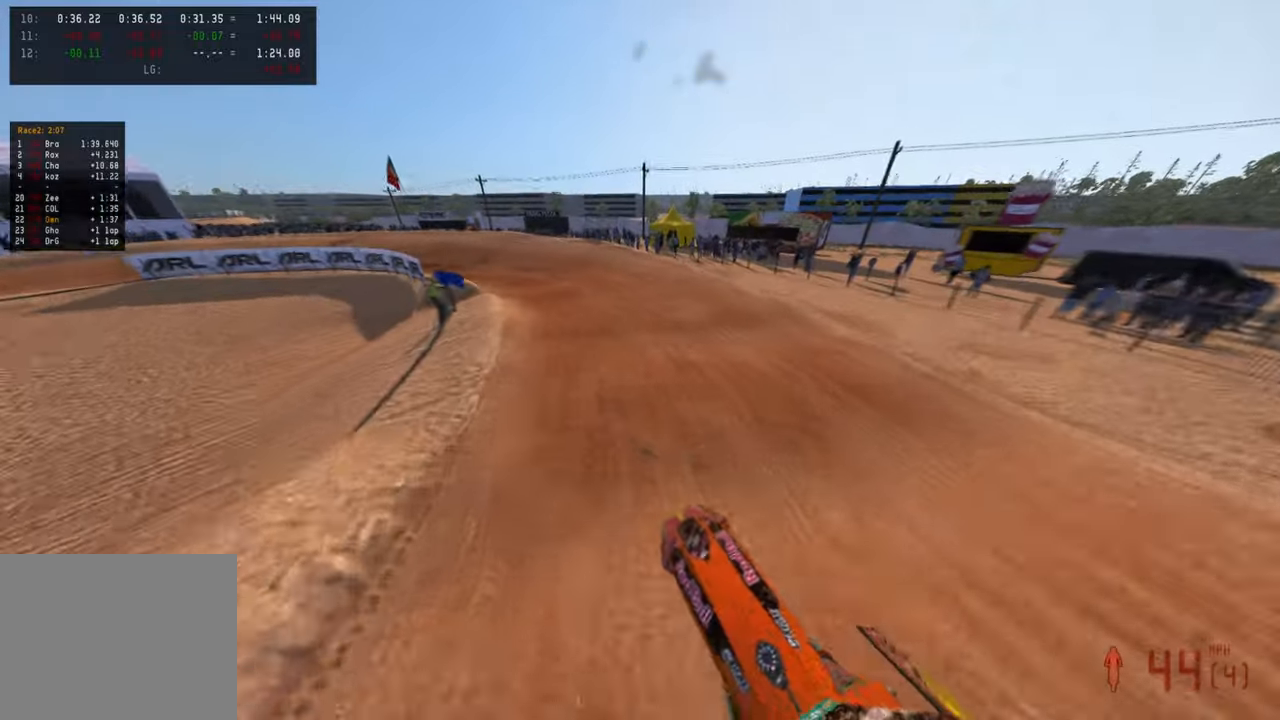
{"buttons": ["L1", "R2"], "left_stick": "up-left", "right_stick": "center", "events": [[300, "right_stick", "up-right"], [467, "right_stick", "center"], [500, "L1", "down"]]}
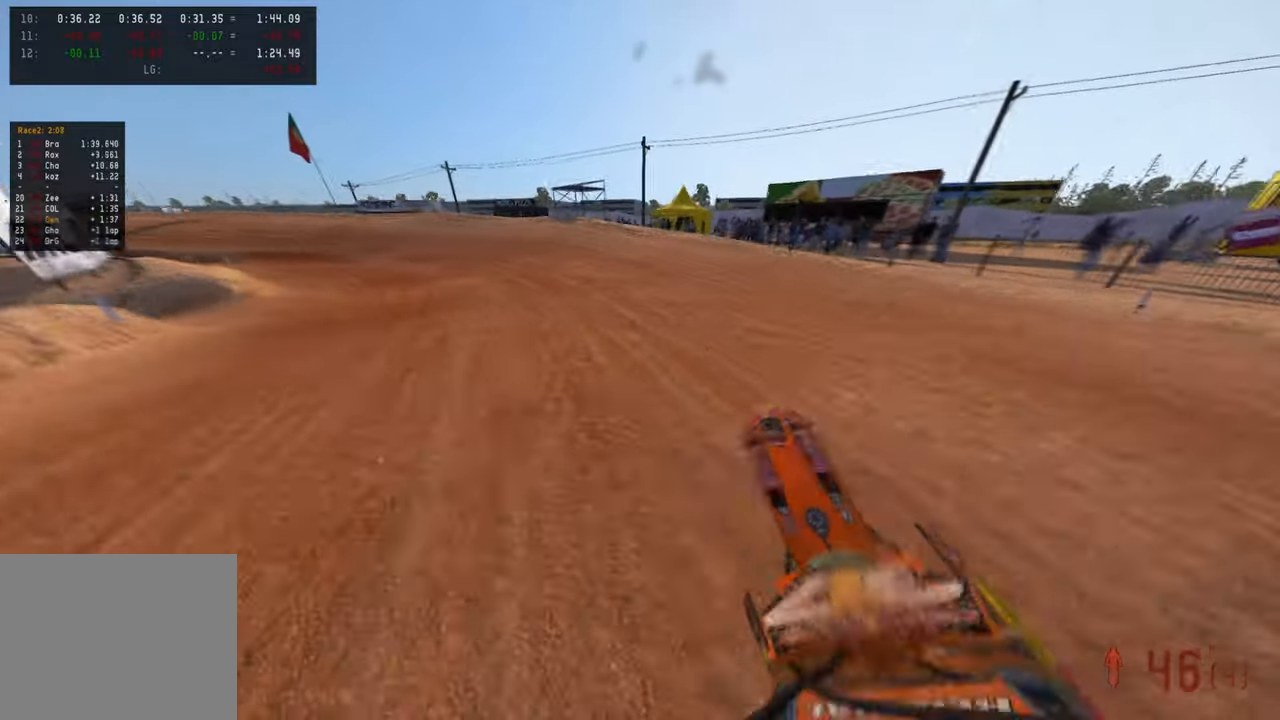
{"buttons": [], "left_stick": "up-left", "right_stick": "up-right", "events": [[100, "R2", "up"], [200, "L1", "up"], [267, "right_stick", "up-right"], [317, "R2", "down"], [434, "R2", "up"]]}
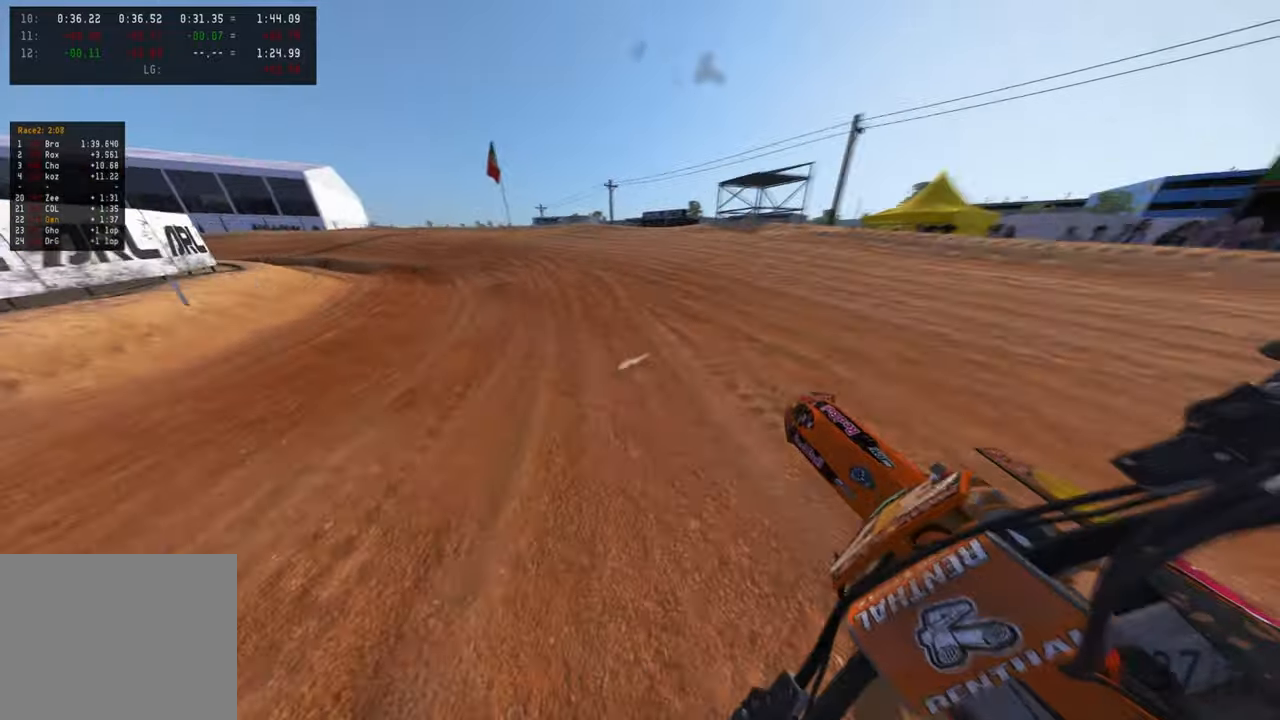
{"buttons": ["R2"], "left_stick": "up-left", "right_stick": "up-right", "events": [[17, "L2", "down"], [167, "L2", "up"], [167, "R2", "down"]]}
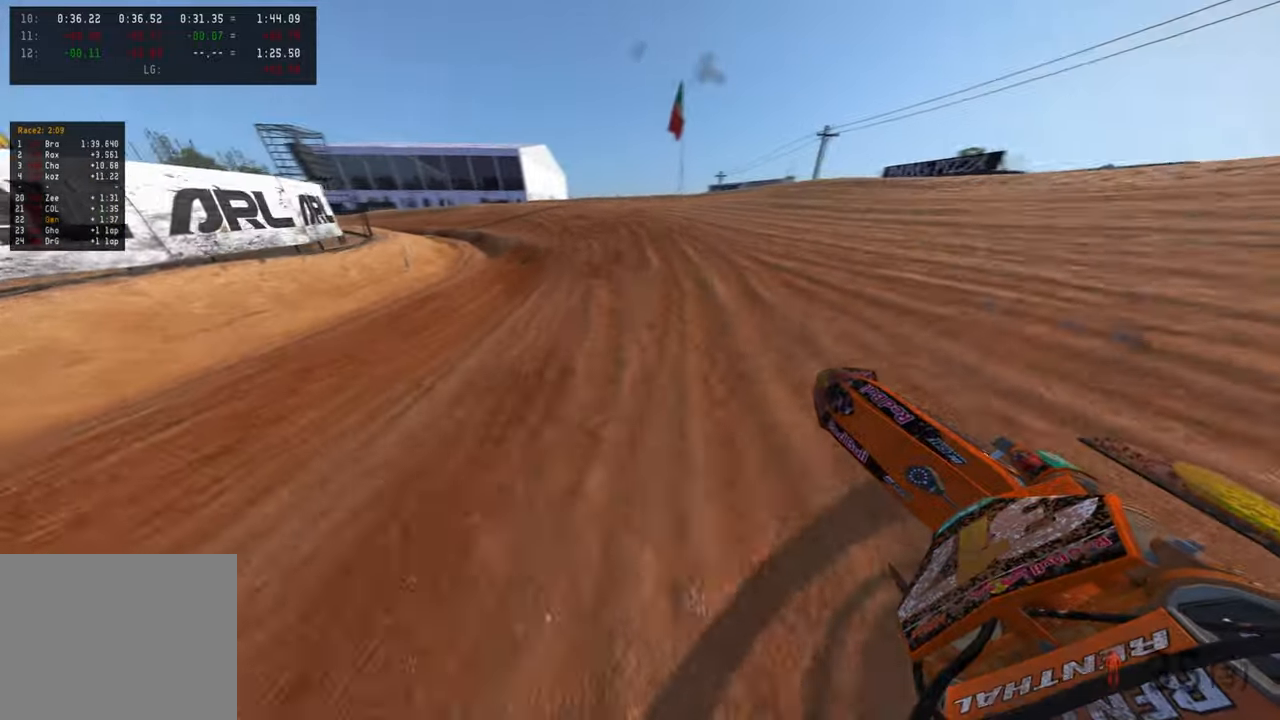
{"buttons": ["R2"], "left_stick": "up-left", "right_stick": "up-right", "events": []}
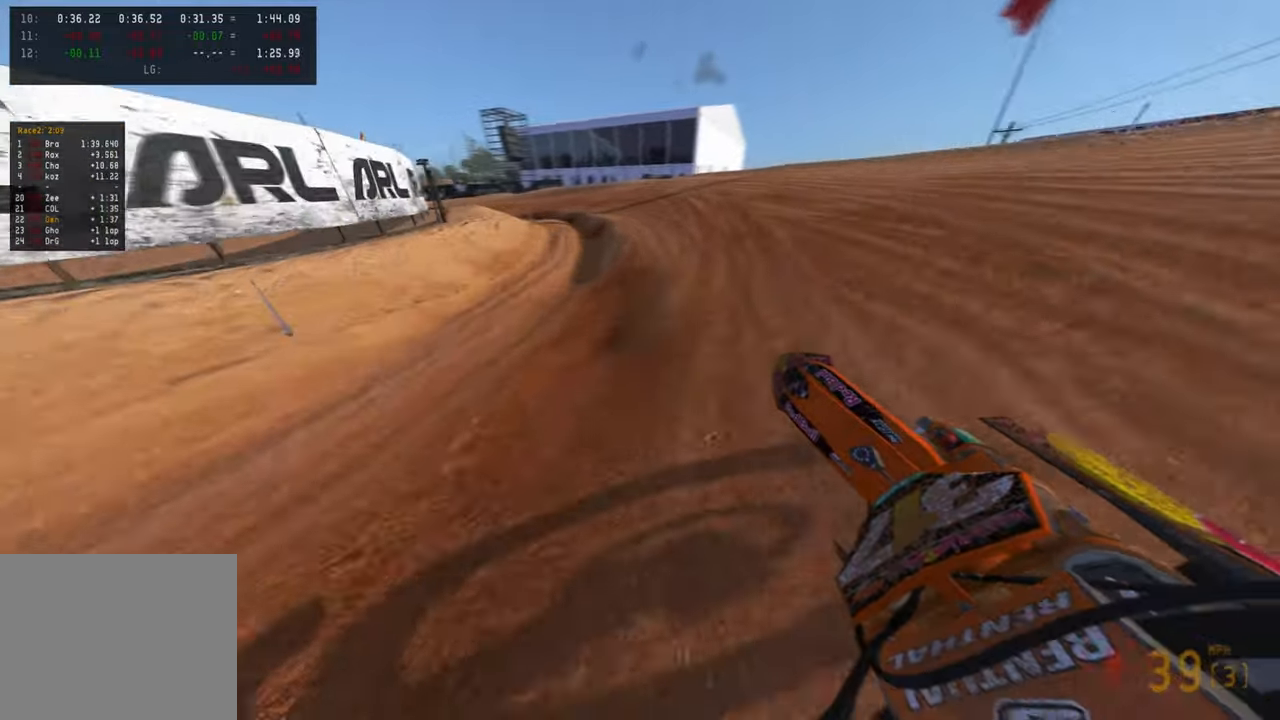
{"buttons": ["R2"], "left_stick": "up-left", "right_stick": "down-left", "events": [[334, "right_stick", "center"], [484, "right_stick", "down-left"]]}
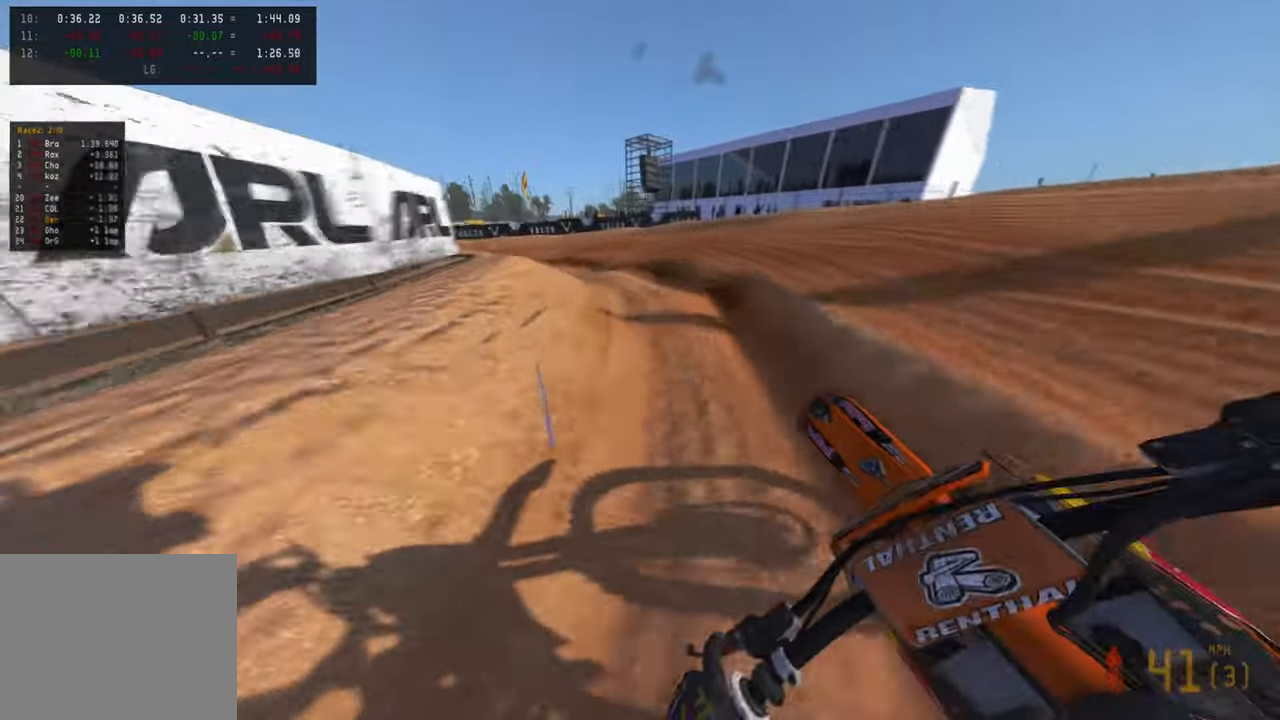
{"buttons": [], "left_stick": "up-left", "right_stick": "right", "events": [[34, "R2", "up"], [184, "L2", "down"], [250, "right_stick", "center"], [417, "right_stick", "right"], [434, "L2", "up"]]}
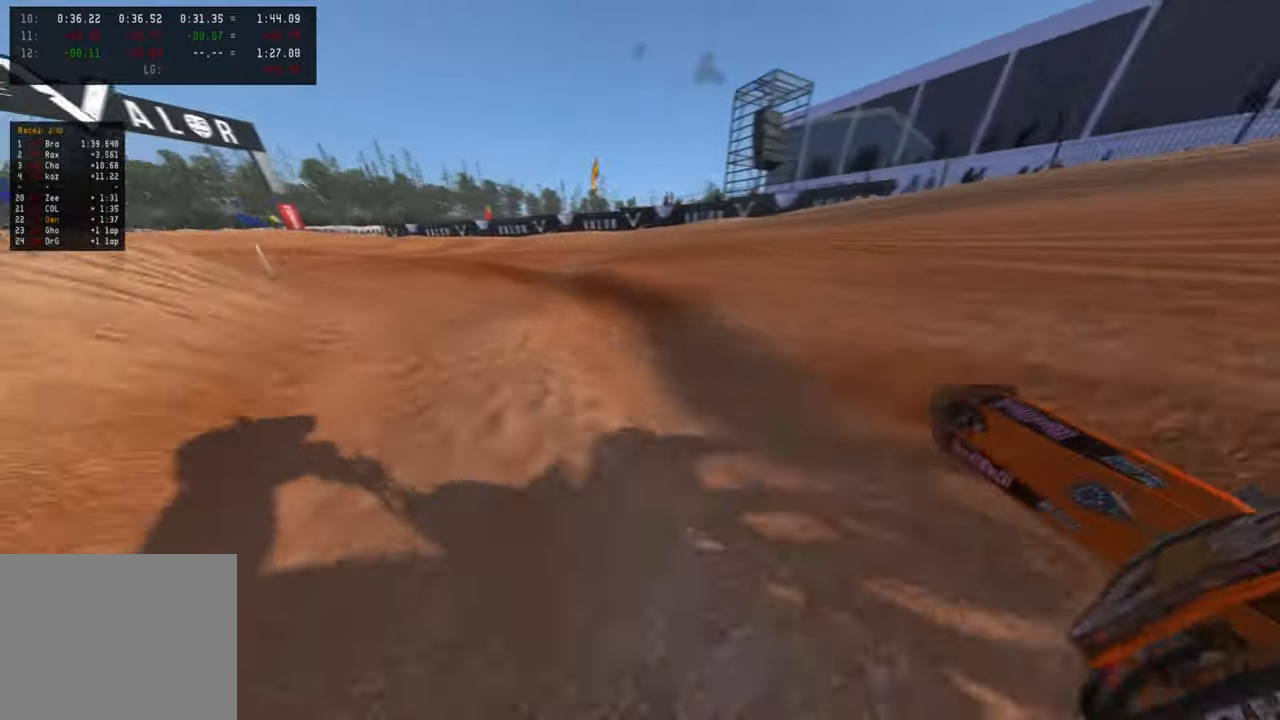
{"buttons": ["R2"], "left_stick": "up-left", "right_stick": "up-right", "events": [[167, "right_stick", "up-right"], [317, "R2", "down"]]}
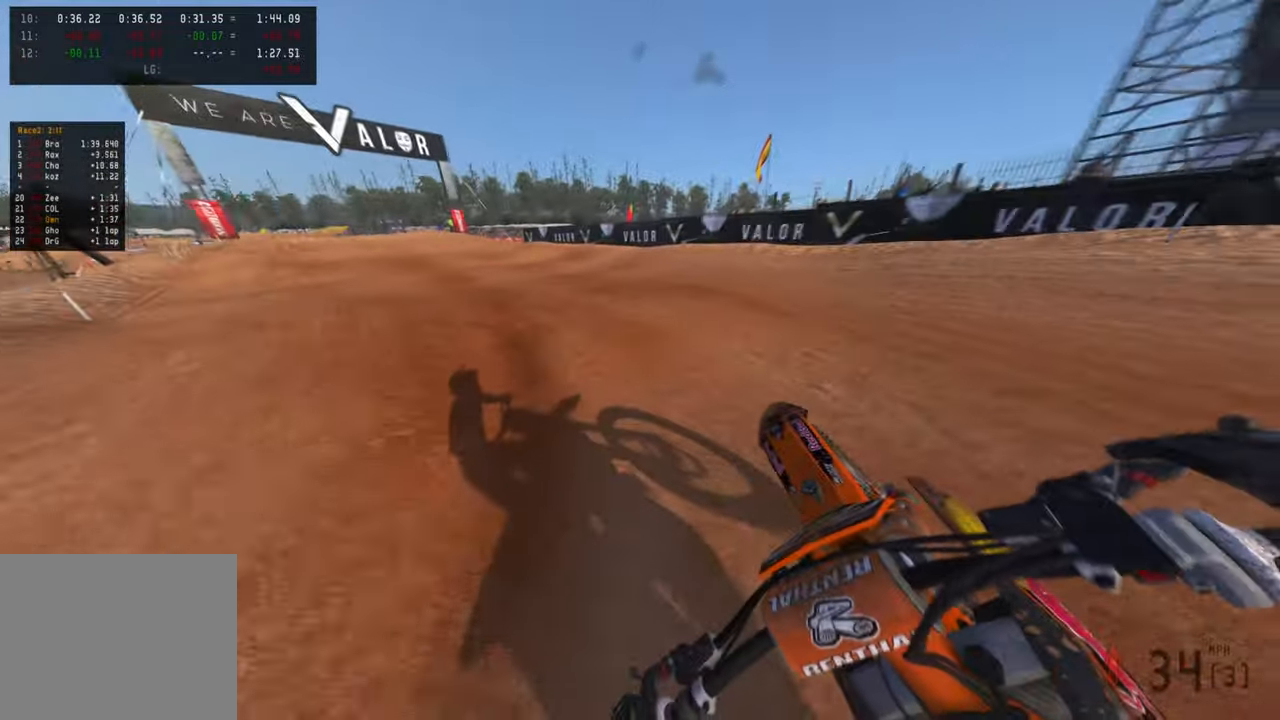
{"buttons": ["R2"], "left_stick": "up-left", "right_stick": "up-right", "events": [[84, "R2", "up"], [167, "R2", "down"], [300, "R3", "down"], [400, "R3", "up"]]}
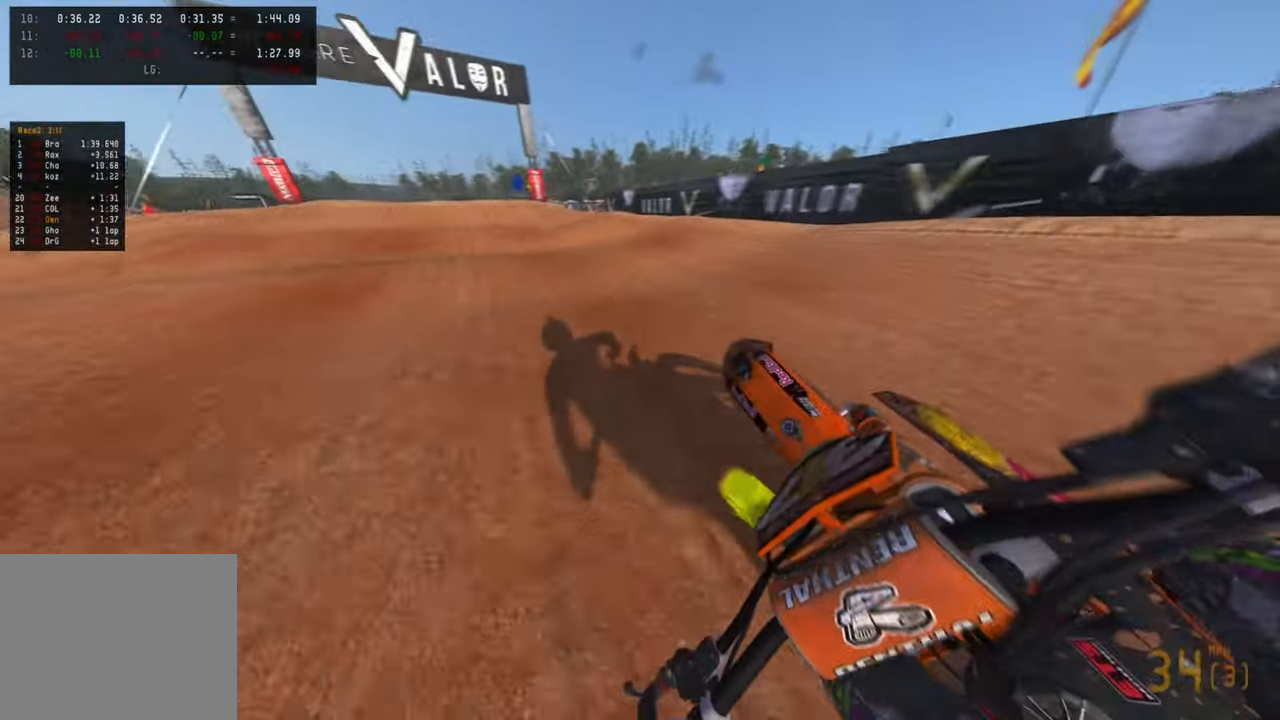
{"buttons": ["R2"], "left_stick": "up", "right_stick": "up-right", "events": [[34, "R3", "down"], [167, "R3", "up"], [417, "left_stick", "up"]]}
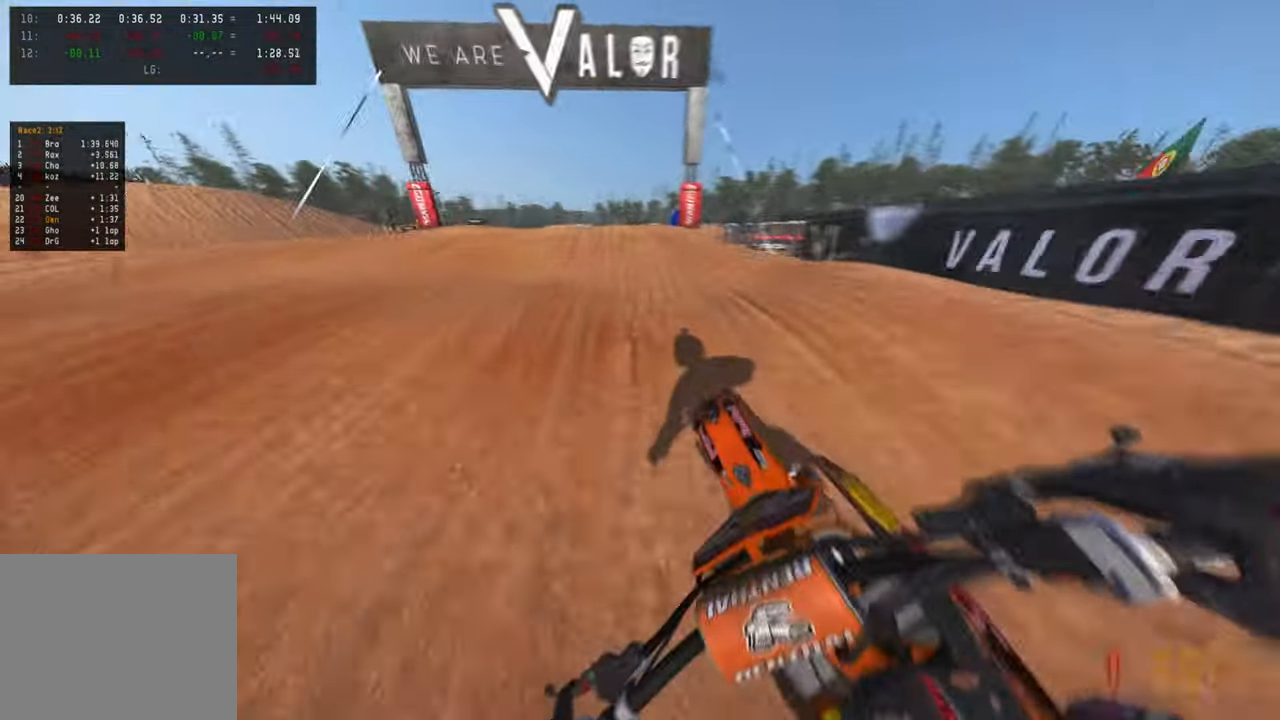
{"buttons": [], "left_stick": "up", "right_stick": "down", "events": [[317, "right_stick", "center"], [400, "R3", "down"], [467, "R2", "up"], [500, "R3", "up"], [500, "right_stick", "down"]]}
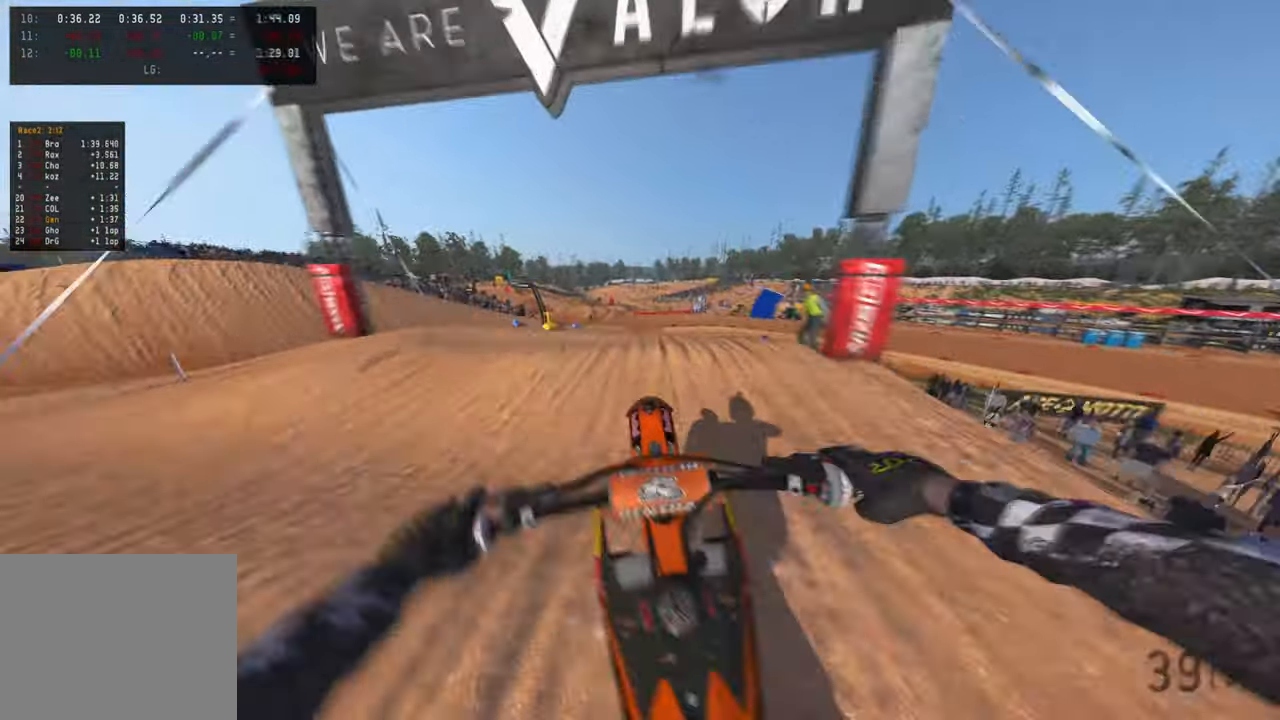
{"buttons": ["R2"], "left_stick": "up", "right_stick": "center", "events": [[50, "R3", "down"], [84, "R2", "down"], [167, "R3", "up"], [167, "right_stick", "center"], [334, "right_stick", "up"], [384, "right_stick", "center"]]}
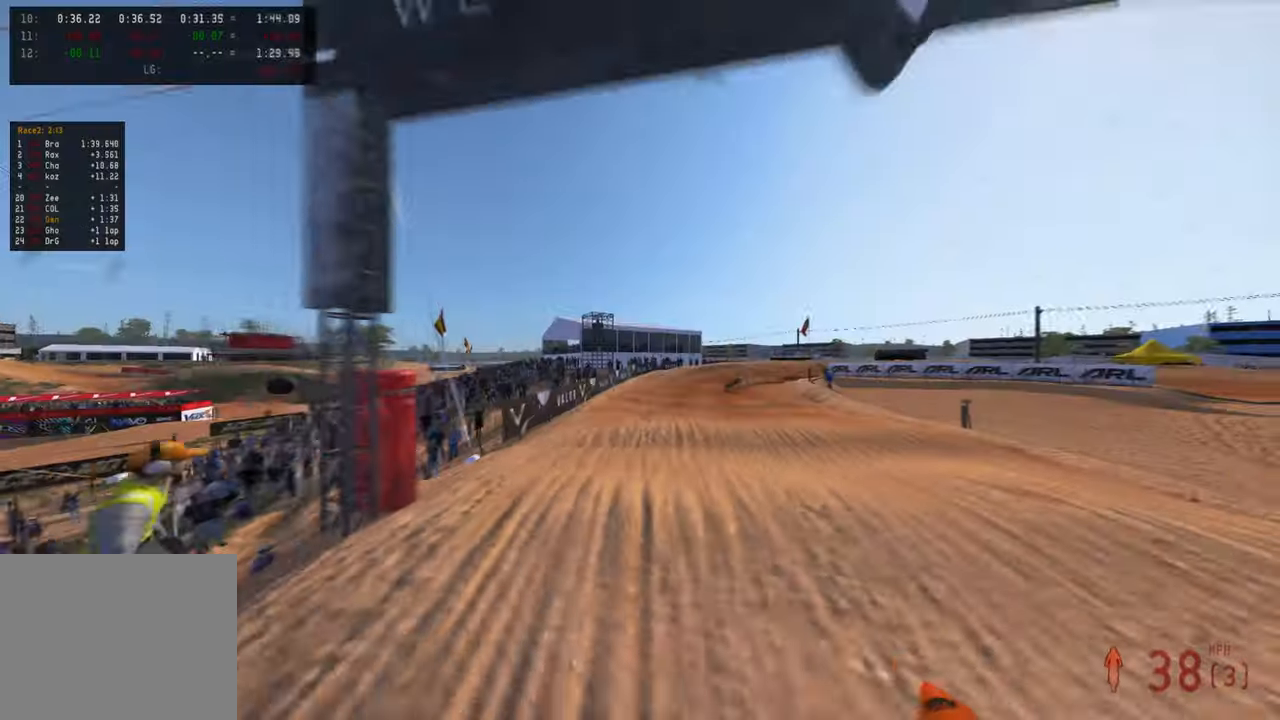
{"buttons": ["R2"], "left_stick": "right", "right_stick": "up", "events": [[167, "R1", "down"], [200, "left_stick", "center"], [267, "R1", "up"], [367, "left_stick", "right"], [384, "right_stick", "up"]]}
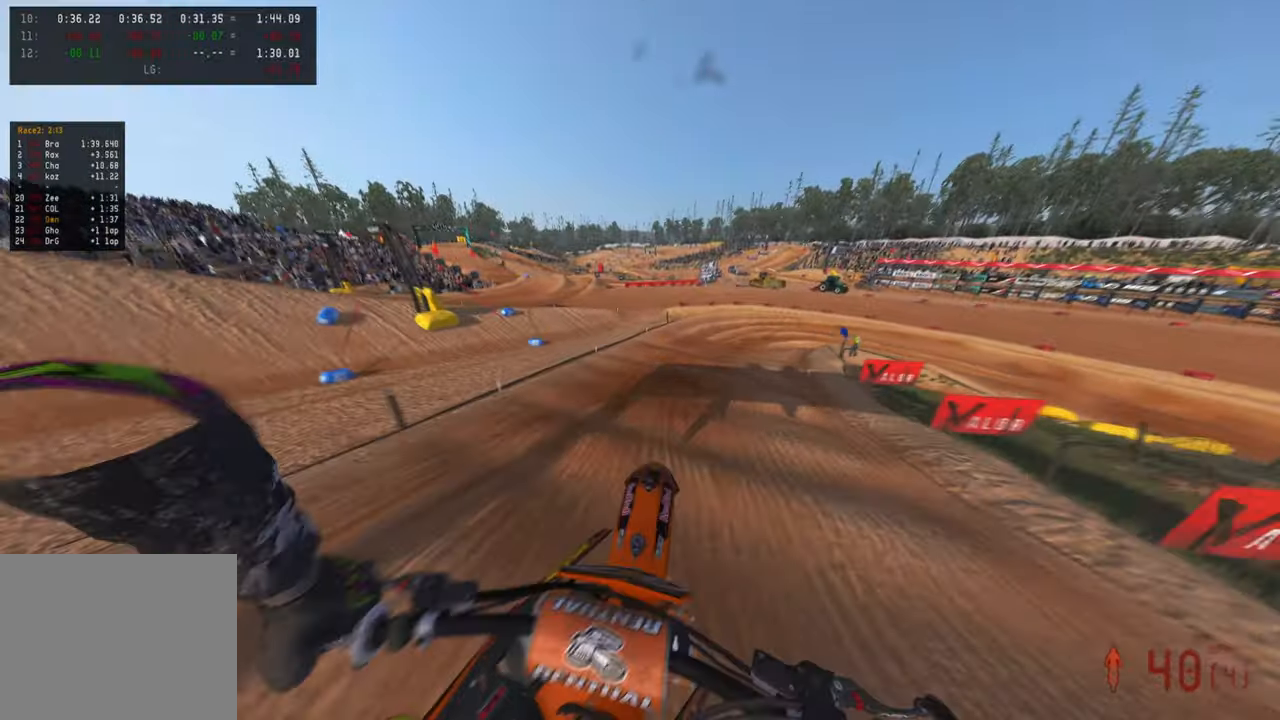
{"buttons": ["R2", "R3"], "left_stick": "up-right", "right_stick": "center", "events": [[100, "left_stick", "up-right"], [284, "R3", "down"], [317, "right_stick", "left"], [384, "R3", "up"], [450, "R3", "down"], [450, "right_stick", "center"]]}
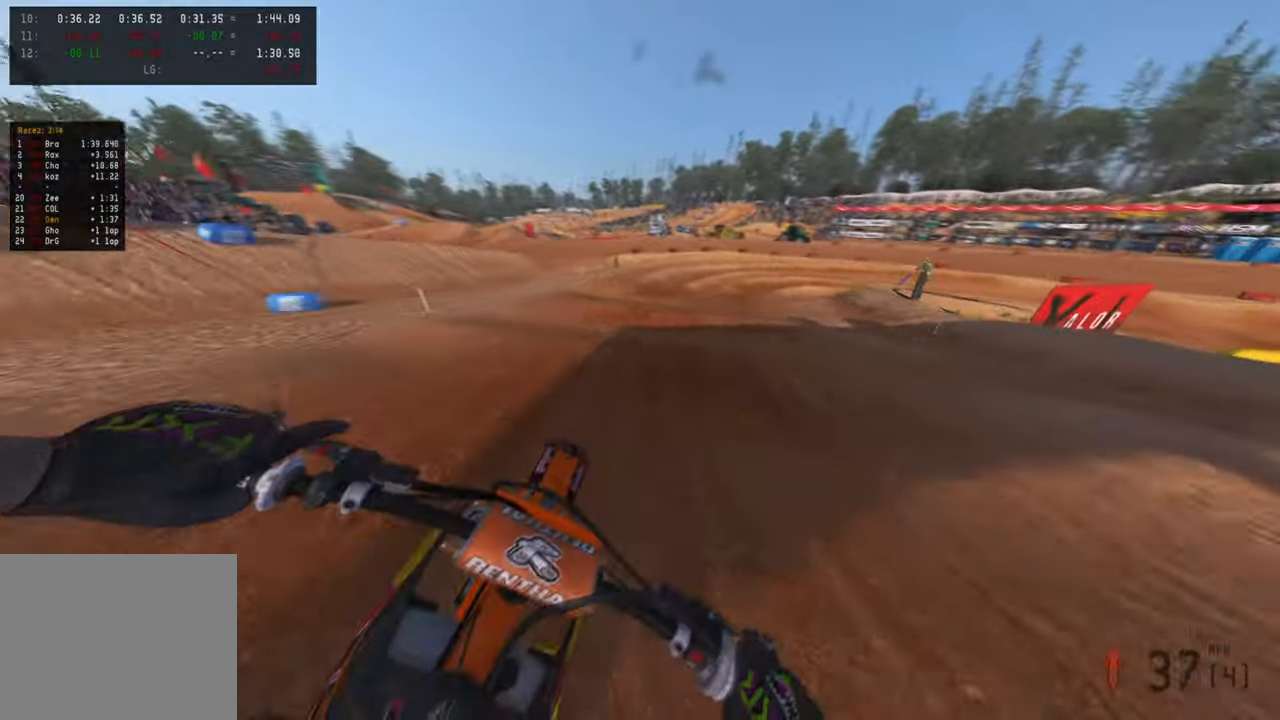
{"buttons": ["L1"], "left_stick": "up-right", "right_stick": "center", "events": [[50, "R3", "up"], [67, "right_stick", "up"], [400, "right_stick", "center"], [484, "L1", "down"], [484, "R2", "up"]]}
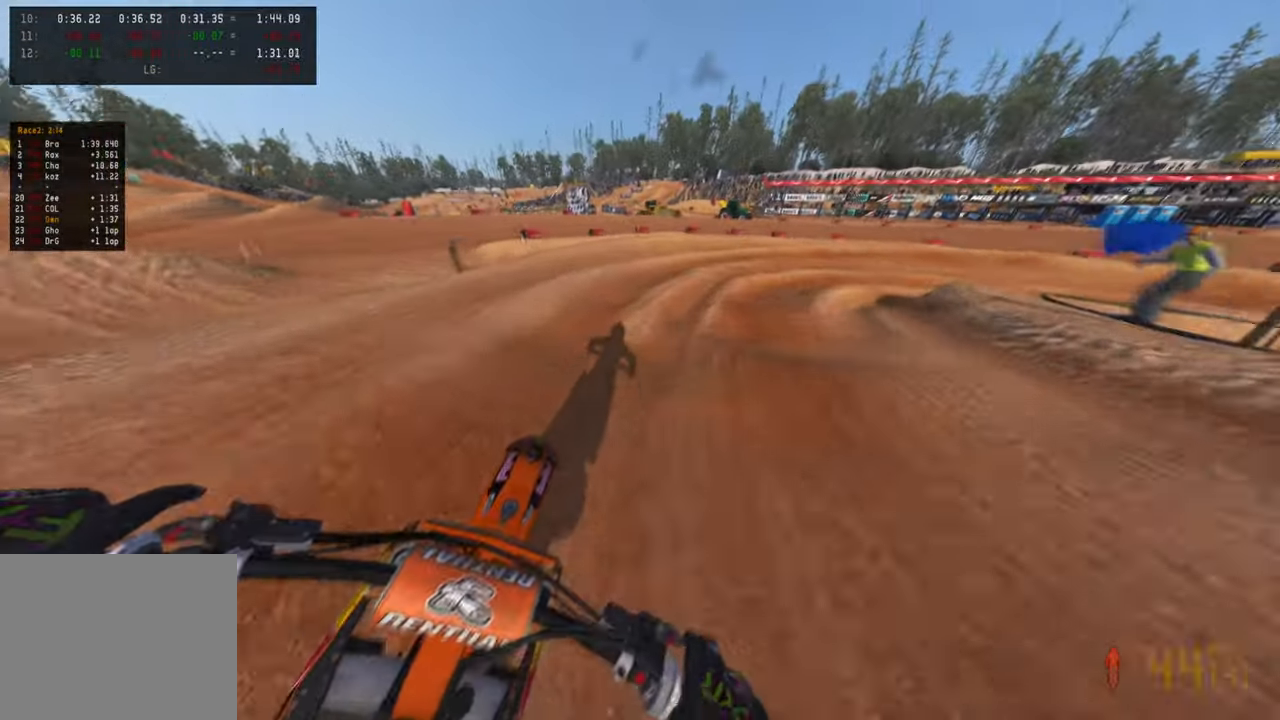
{"buttons": [], "left_stick": "up-right", "right_stick": "left", "events": [[84, "L1", "up"], [450, "right_stick", "left"]]}
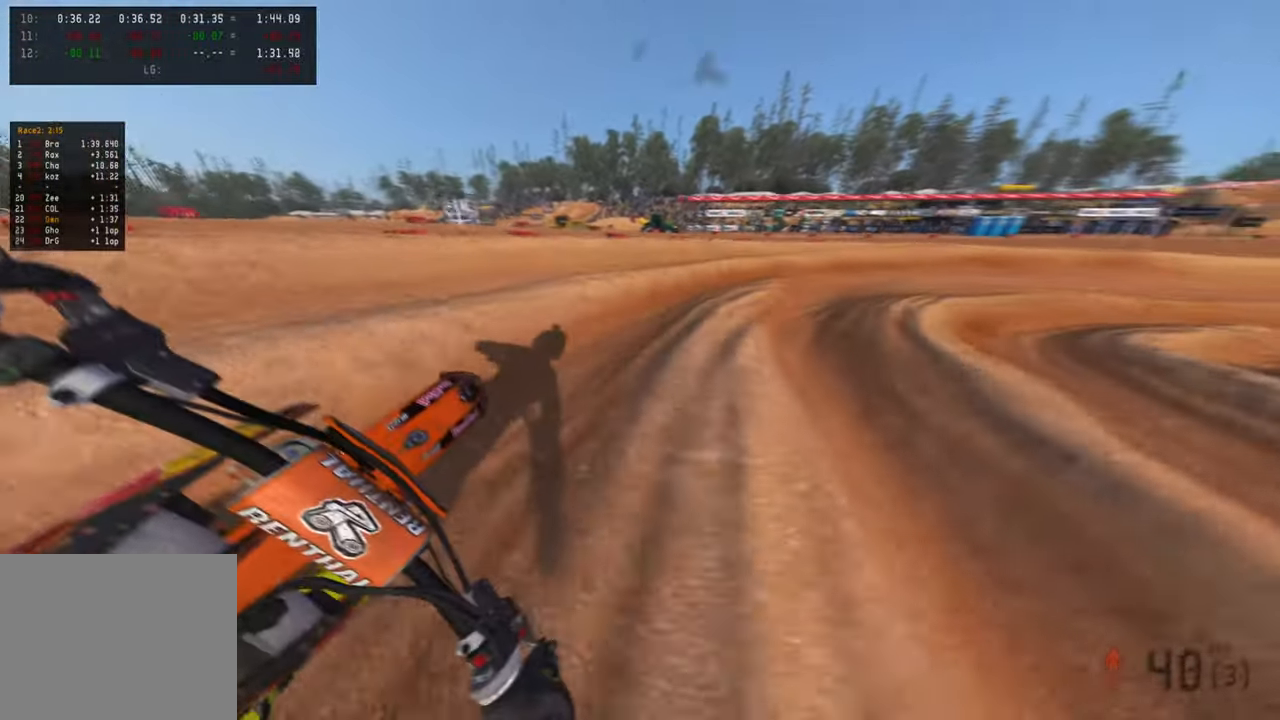
{"buttons": ["R2"], "left_stick": "up-right", "right_stick": "up-left", "events": [[150, "R2", "down"], [184, "right_stick", "up-left"]]}
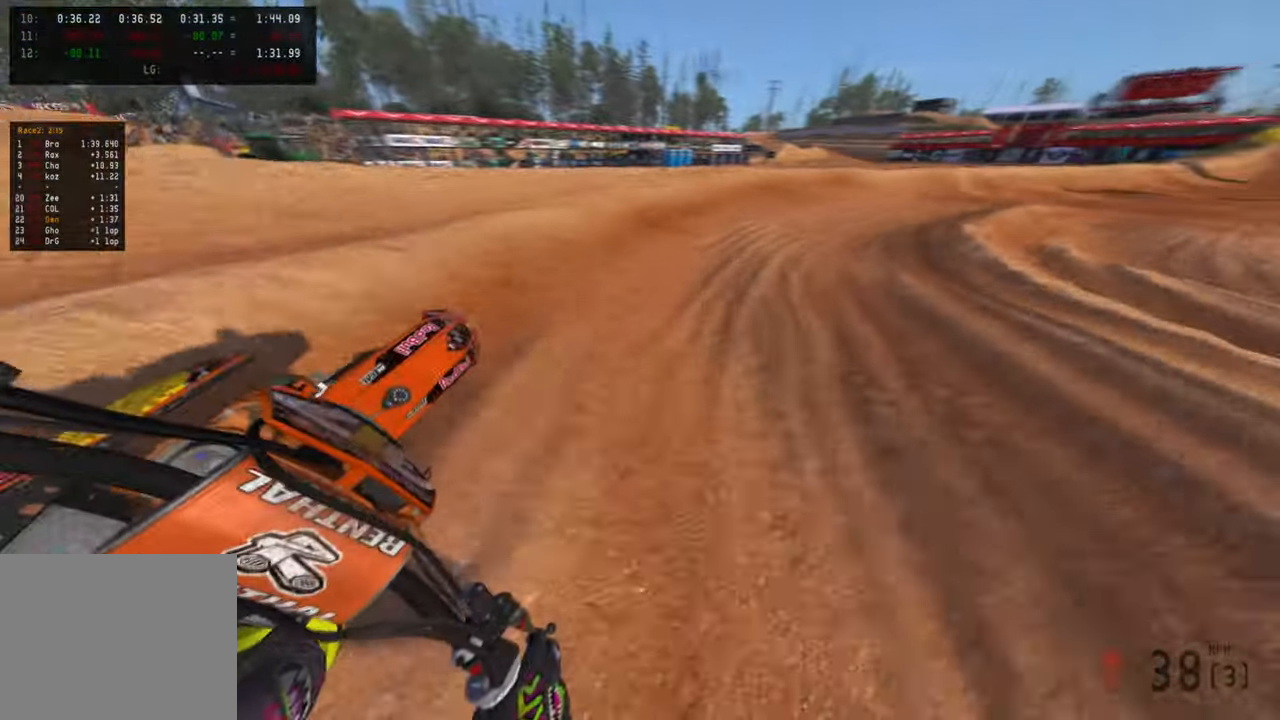
{"buttons": ["R2"], "left_stick": "up-right", "right_stick": "up-left", "events": [[50, "R3", "down"], [167, "R3", "up"]]}
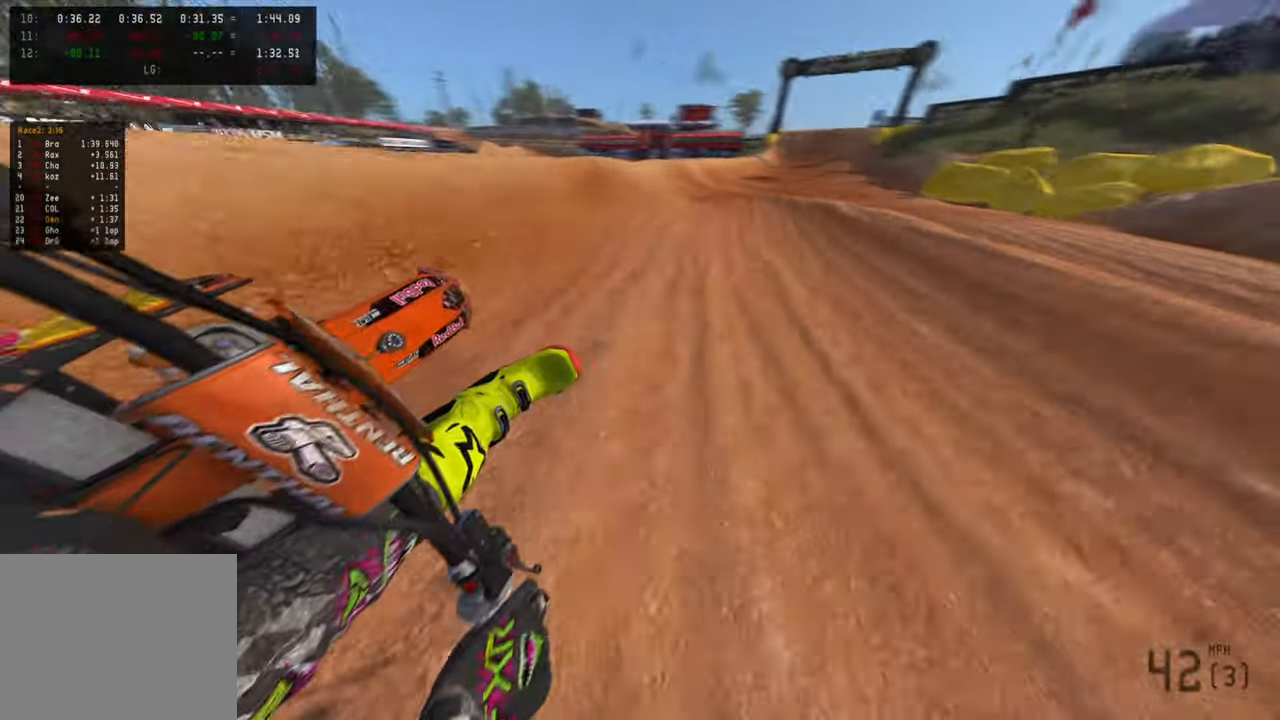
{"buttons": ["R2"], "left_stick": "up", "right_stick": "down-left", "events": [[267, "left_stick", "up"], [284, "R3", "down"], [317, "right_stick", "down-left"], [400, "R3", "up"]]}
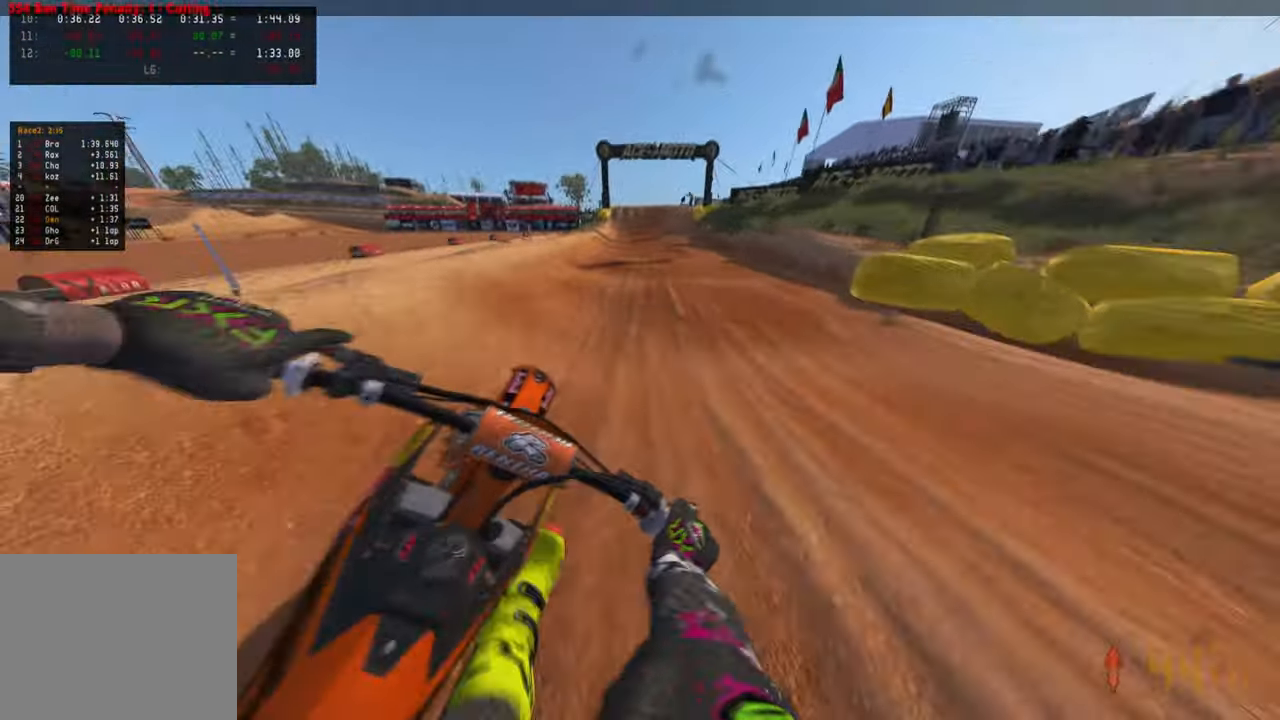
{"buttons": ["R2"], "left_stick": "up", "right_stick": "down-left", "events": [[67, "R1", "down"], [200, "R1", "up"]]}
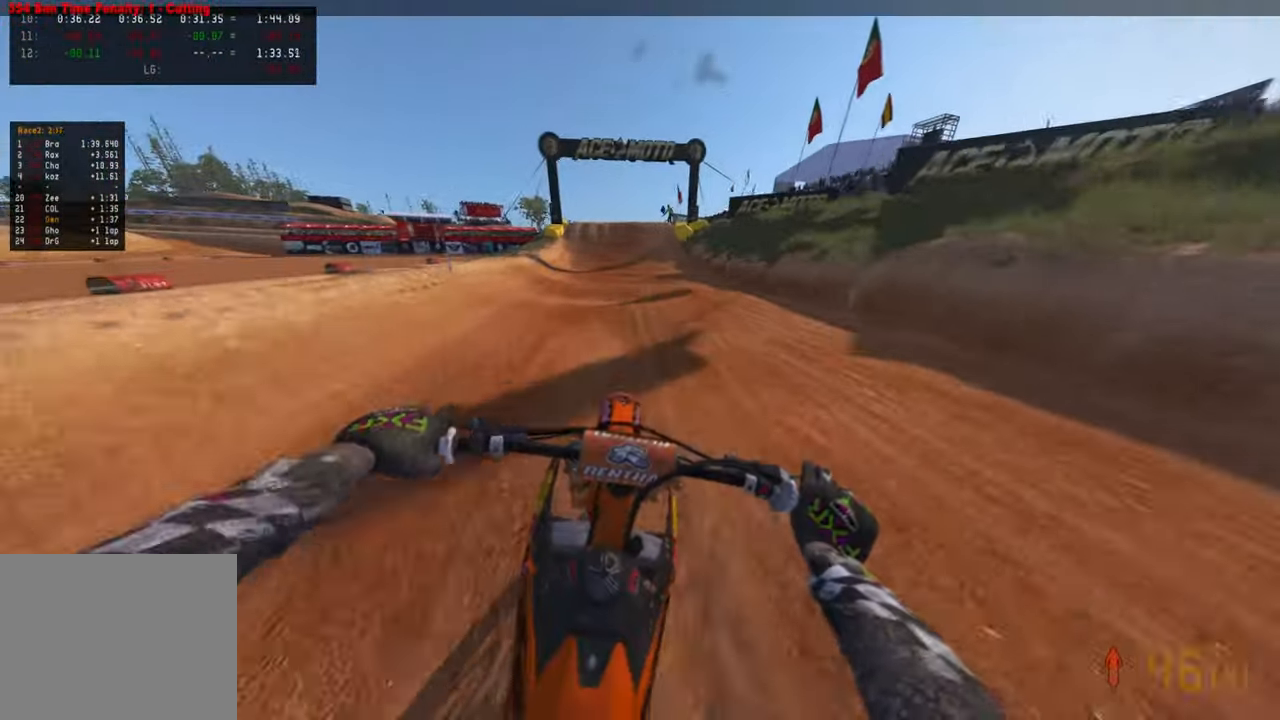
{"buttons": ["R2"], "left_stick": "up", "right_stick": "down-left", "events": []}
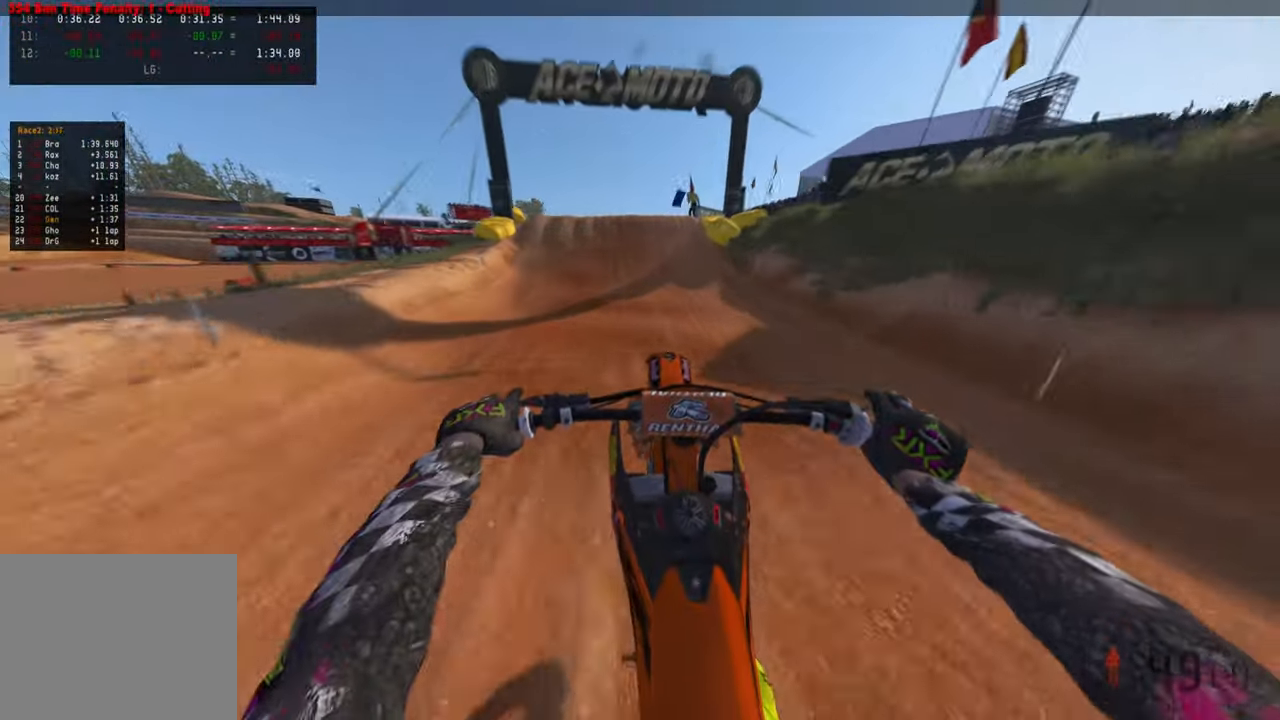
{"buttons": ["R2"], "left_stick": "up-left", "right_stick": "down-left", "events": [[434, "left_stick", "up-left"]]}